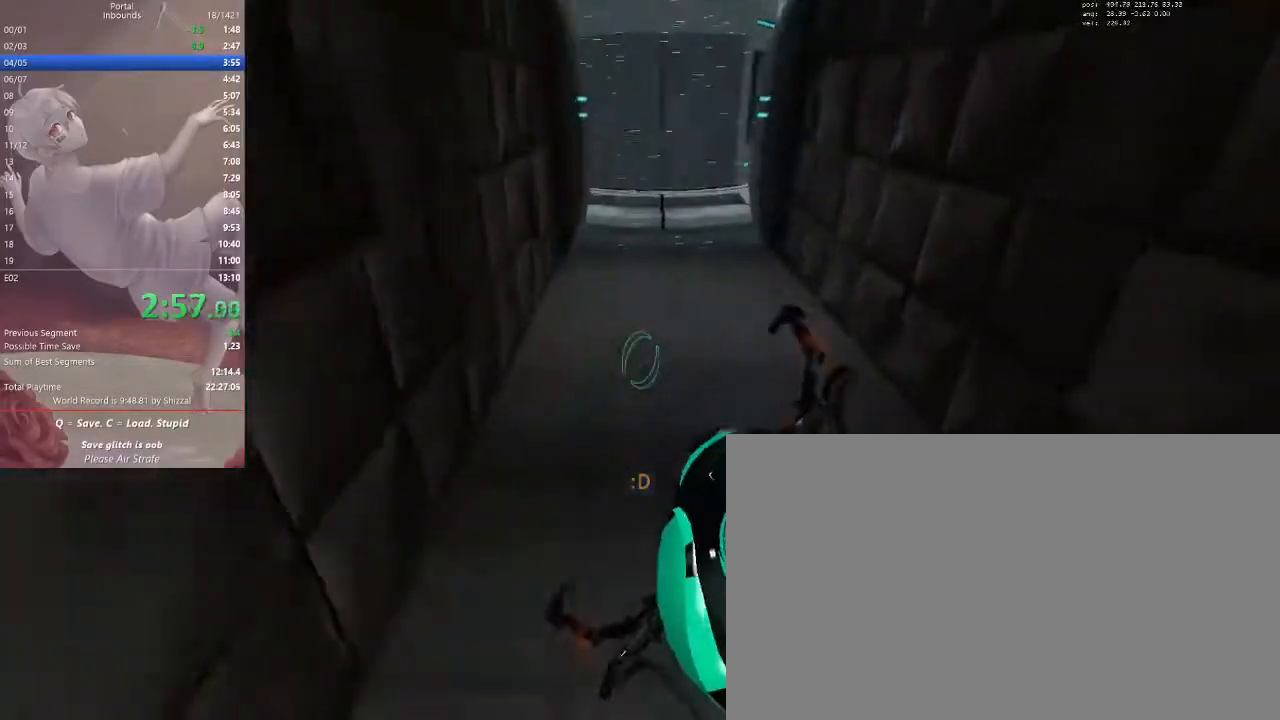
Gameplay with keyboard and mouse; each line is a JSON object with the keys and mouse buttons held at the frame after it. "events" lists presses ("down") and releases ("up") of "1", "2", "3", "4", "5", "a", "alt", "c", "ctrl", "d", "e", "f", "q", "r", "s", "shift", "space", "tab", "v", "w", "x", "z", "mouse_left", "mouse_middle", "mouse_right", "mouse_mb5", "mouse_wheel_up" and "mouse_wheel_down" between this image and that frame as [ms after this image, input, new state], when the widget could be followed in between. "mouse_left", "mouse_middle", "mouse_right", "mouse_mb5", "mouse_wheel_up", "mouse_wheel_down" = the "left", "middle", "right", "mb5", "wheel_up", "wheel_down" buttons of the "mouse" list. No other keys are recorded. Mouse movement is not recorded.
{"keys": ["w"], "mouse": [], "events": [[100, "w", "up"], [167, "w", "down"], [233, "d", "up"]]}
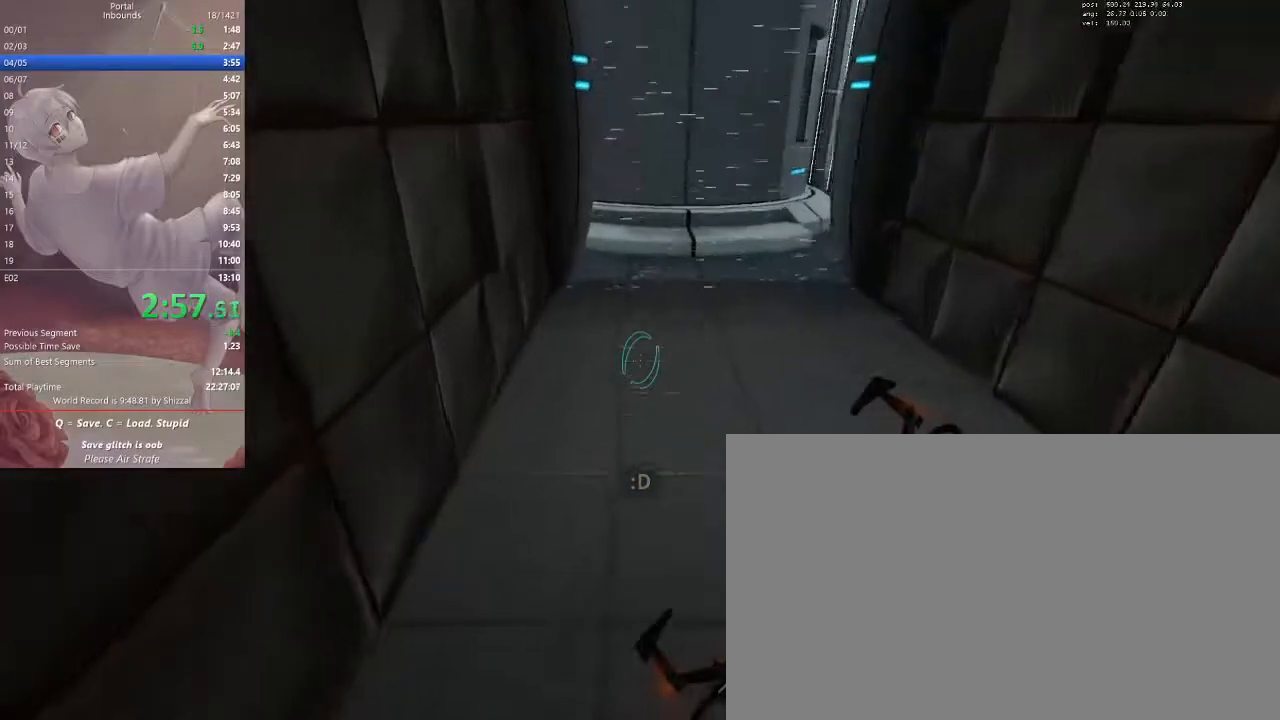
{"keys": ["a", "ctrl", "d"], "mouse": [], "events": [[133, "d", "down"], [133, "space", "down"], [200, "ctrl", "down"], [200, "w", "up"], [333, "space", "up"], [433, "a", "down"]]}
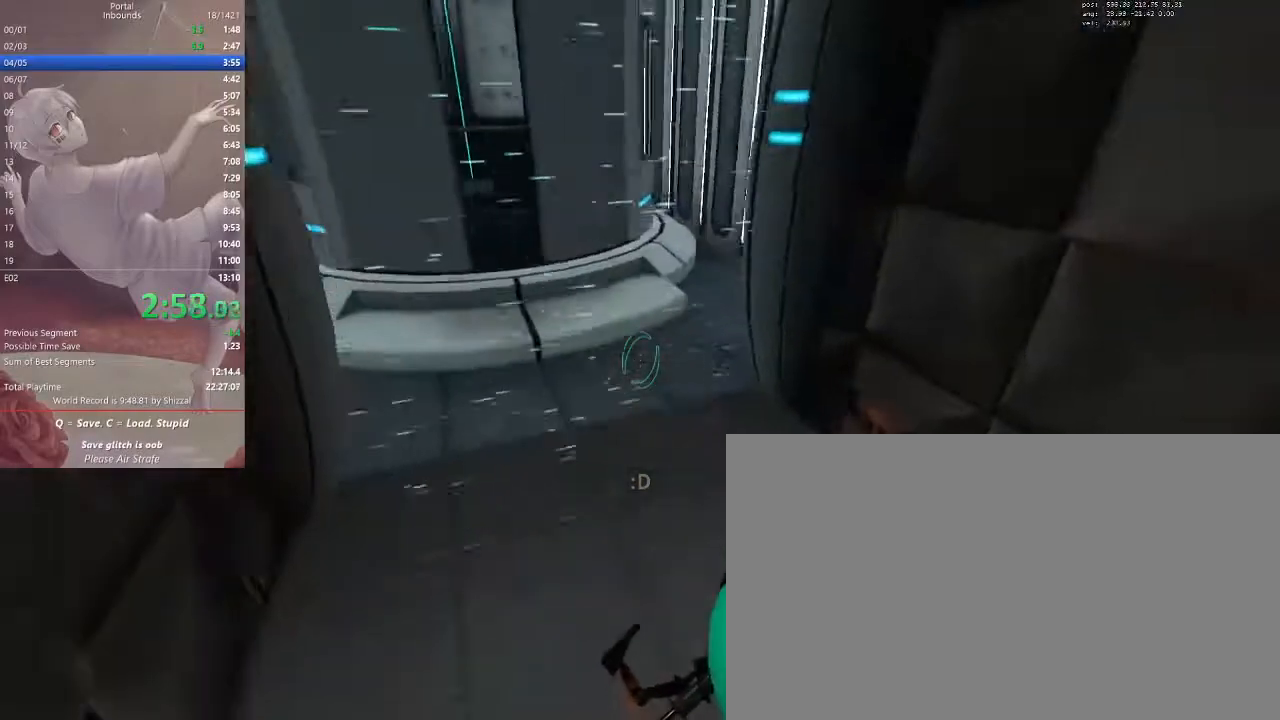
{"keys": ["ctrl", "tab"], "mouse": ["mb5"]}
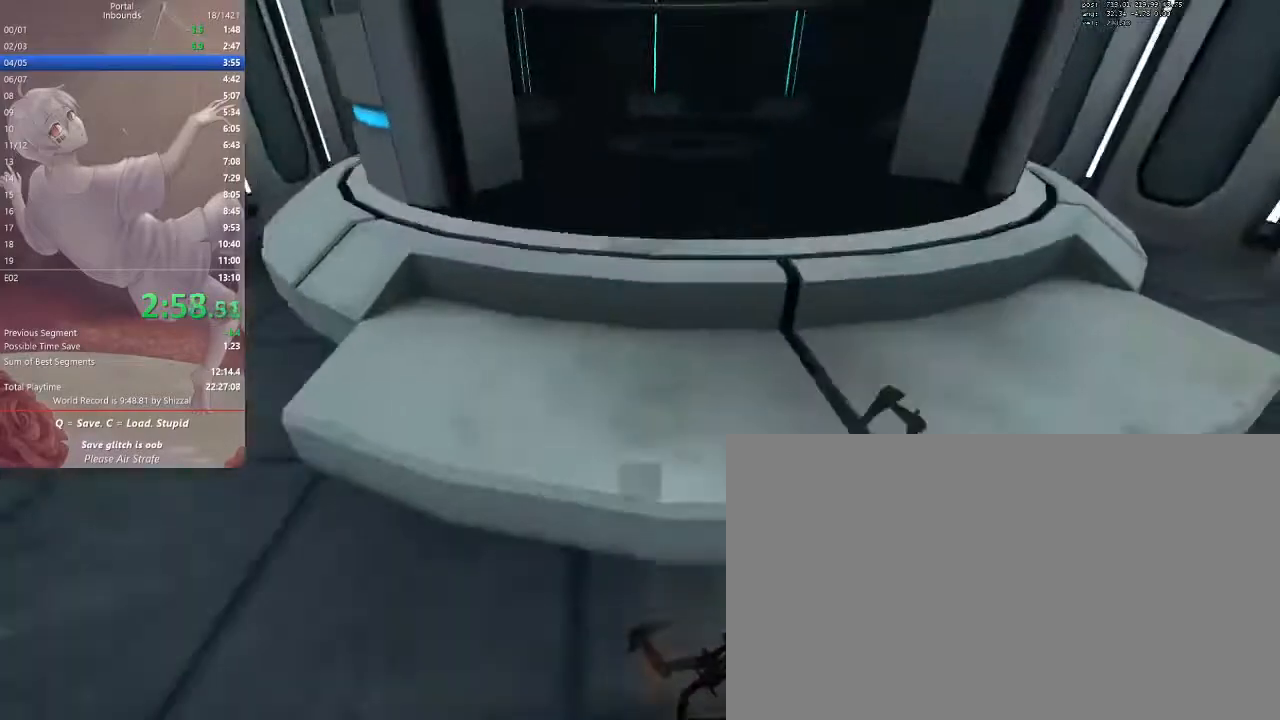
{"keys": ["w"], "mouse": [], "events": [[33, "mouse_mb5", "up"], [33, "tab", "up"], [33, "w", "down"], [67, "ctrl", "up"], [367, "mouse_mb5", "down"], [500, "mouse_mb5", "up"]]}
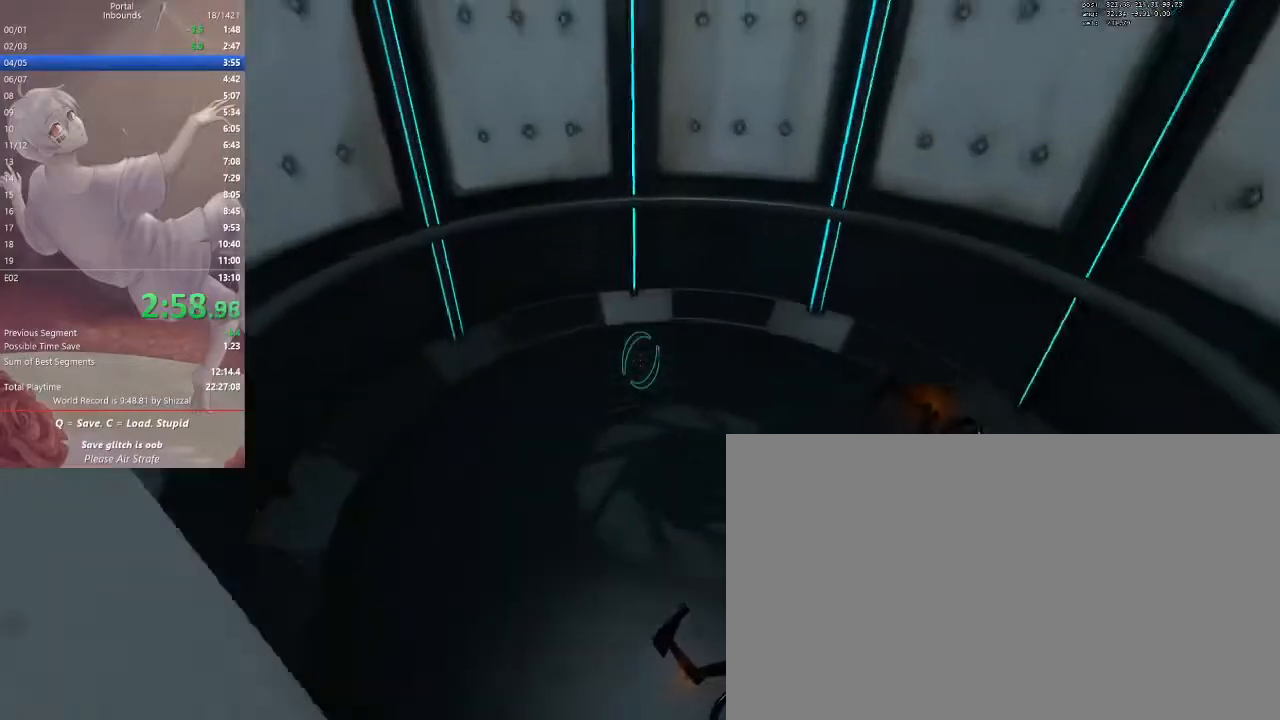
{"keys": ["d", "s"], "mouse": [], "events": [[200, "a", "down"], [333, "d", "down"], [367, "a", "up"], [367, "w", "up"], [500, "s", "down"]]}